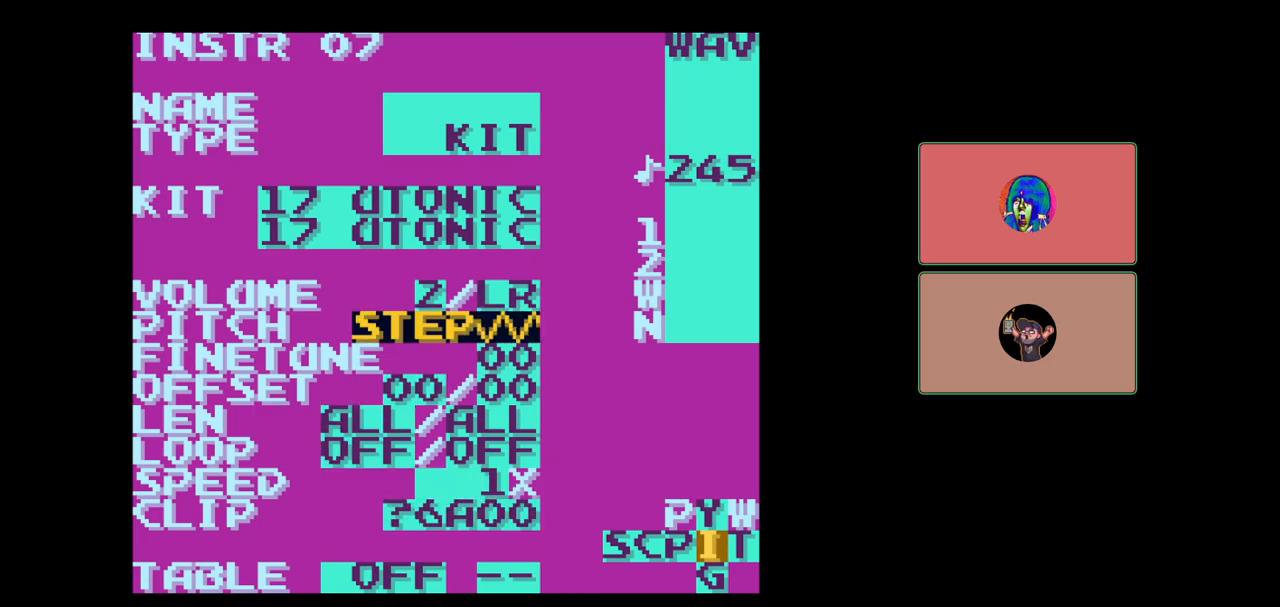
Gameplay with a controller (Nintendo layout); each line is a JSON object with the inputs held at the frame after it. "events" lists button and stick changes between this image and that frame as [ms after this image, input, new state], when the widget could be followed in between. Not read: L3 R3.
{"buttons": ["A"], "events": [[33, "DPAD_DOWN", "up"], [150, "DPAD_DOWN", "down"], [217, "DPAD_DOWN", "up"], [300, "DPAD_DOWN", "down"], [383, "DPAD_DOWN", "up"]]}
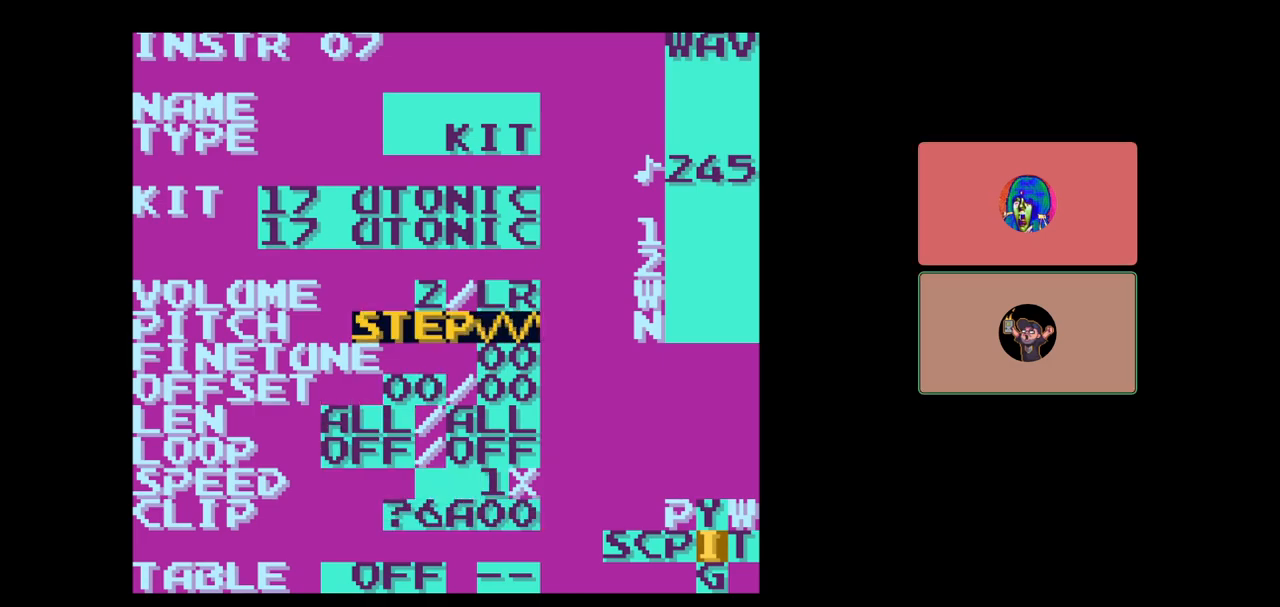
{"buttons": ["A"], "events": [[117, "DPAD_UP", "down"], [233, "DPAD_UP", "up"]]}
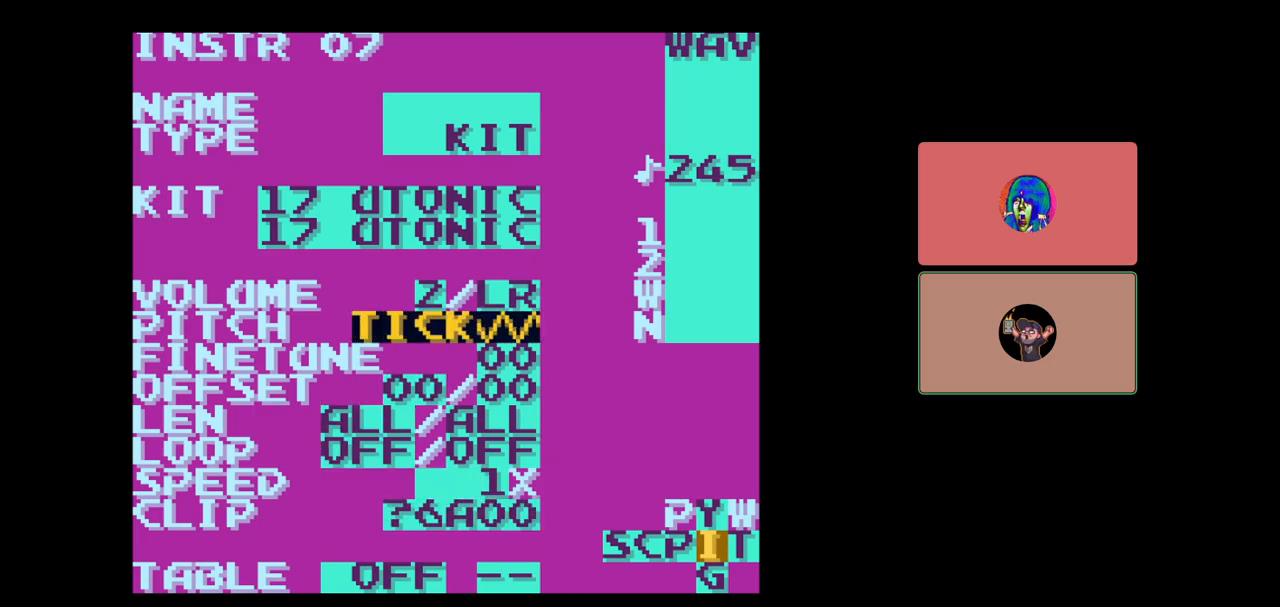
{"buttons": ["A"], "events": []}
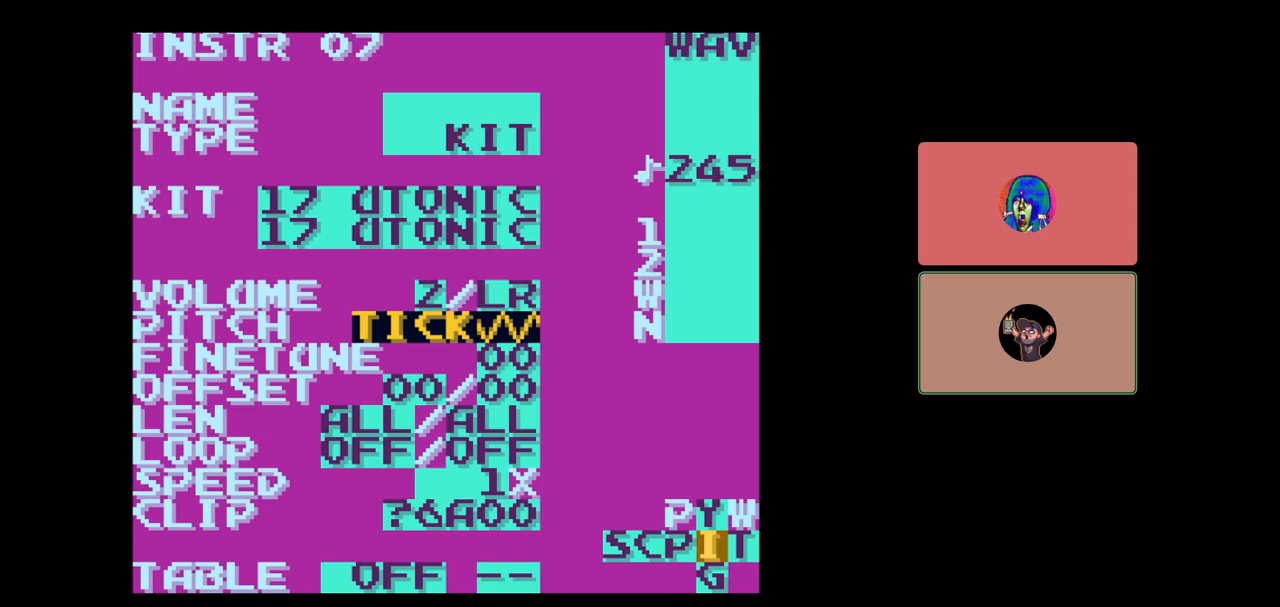
{"buttons": ["A", "DPAD_UP"], "events": [[467, "DPAD_UP", "down"]]}
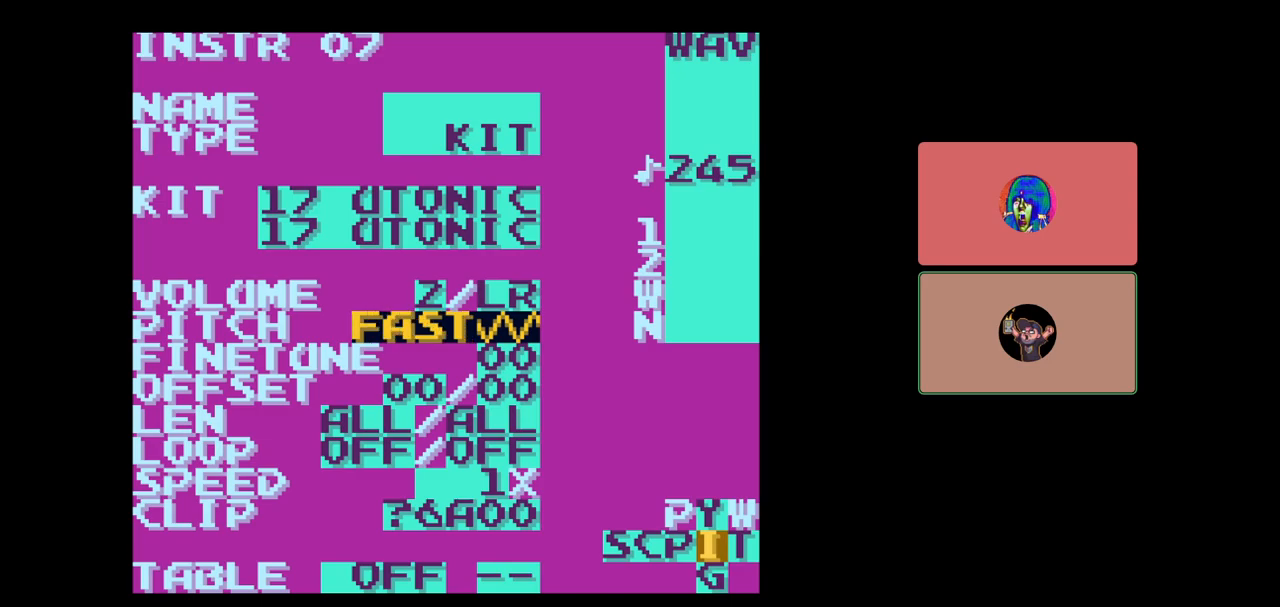
{"buttons": ["A"], "events": [[67, "DPAD_UP", "up"], [200, "DPAD_UP", "down"], [300, "DPAD_UP", "up"]]}
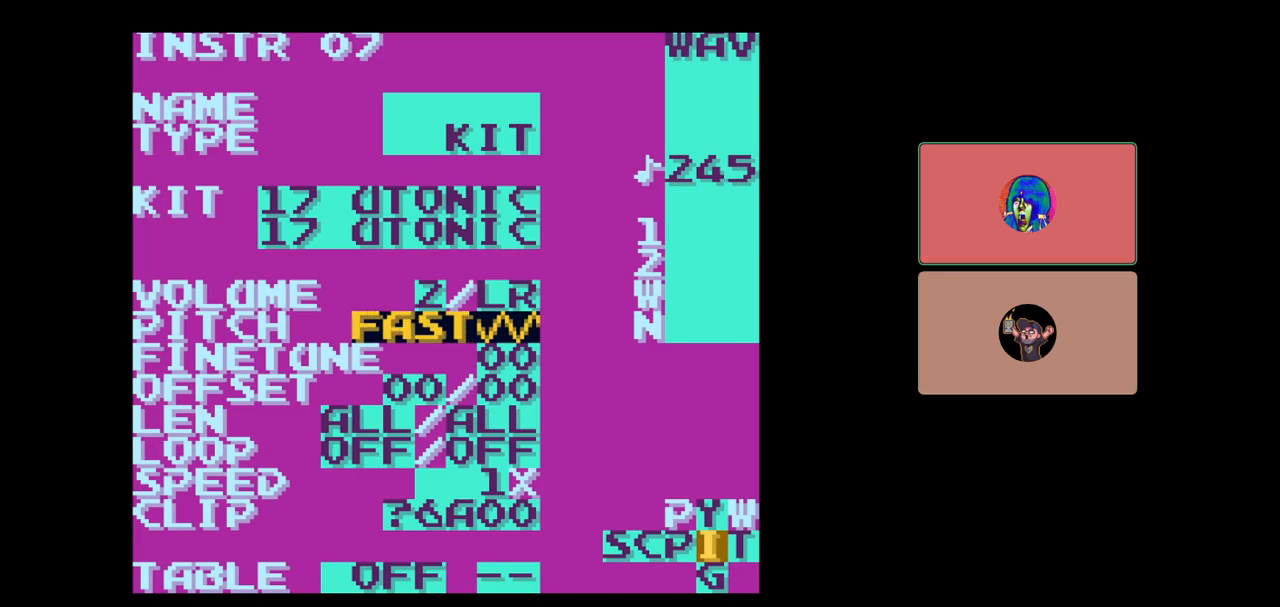
{"buttons": ["SELECT"], "events": [[250, "A", "up"], [500, "SELECT", "down"]]}
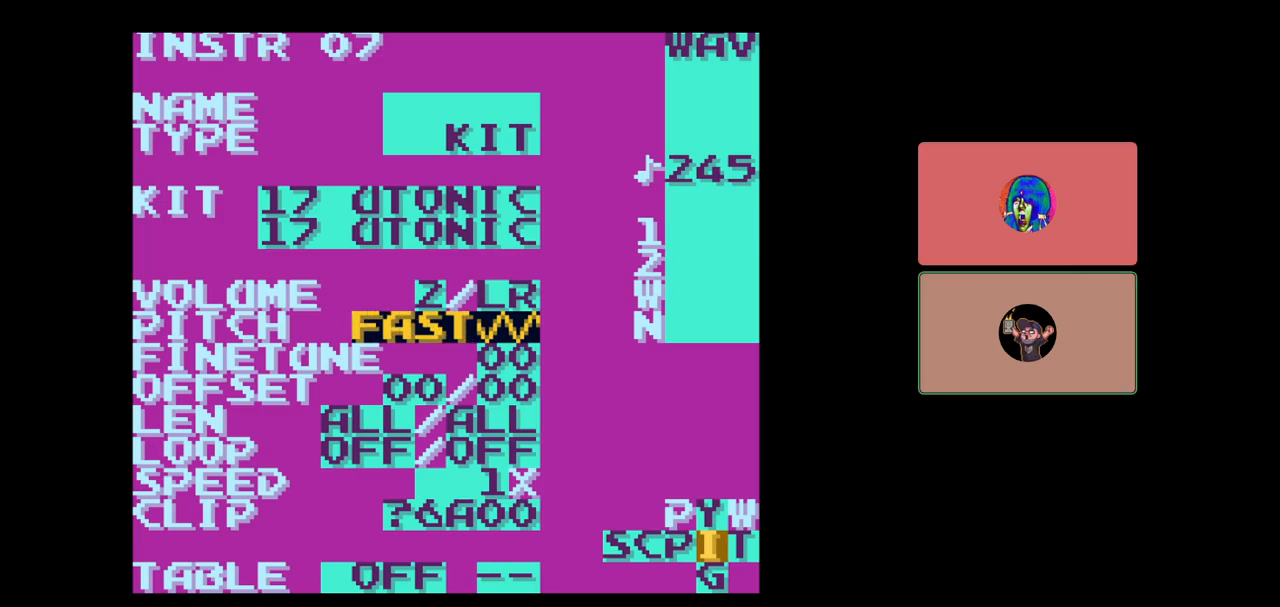
{"buttons": [], "events": [[50, "DPAD_LEFT", "down"], [117, "DPAD_LEFT", "up"], [383, "SELECT", "up"]]}
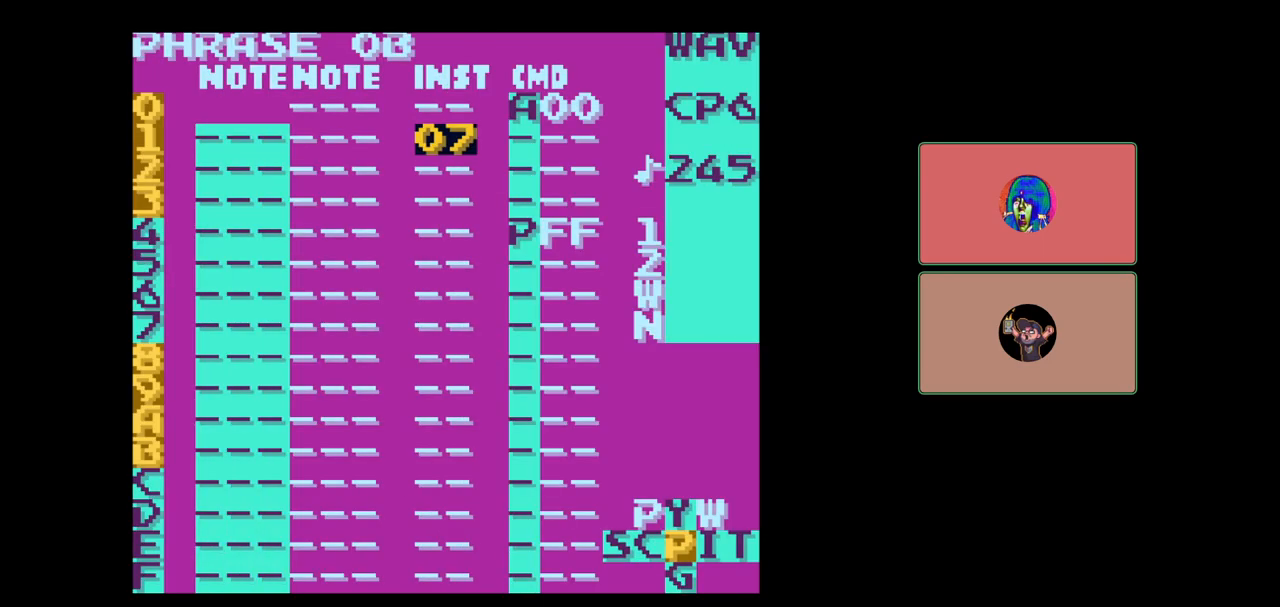
{"buttons": [], "events": [[150, "SELECT", "down"], [233, "DPAD_LEFT", "down"], [333, "DPAD_LEFT", "up"], [467, "SELECT", "up"]]}
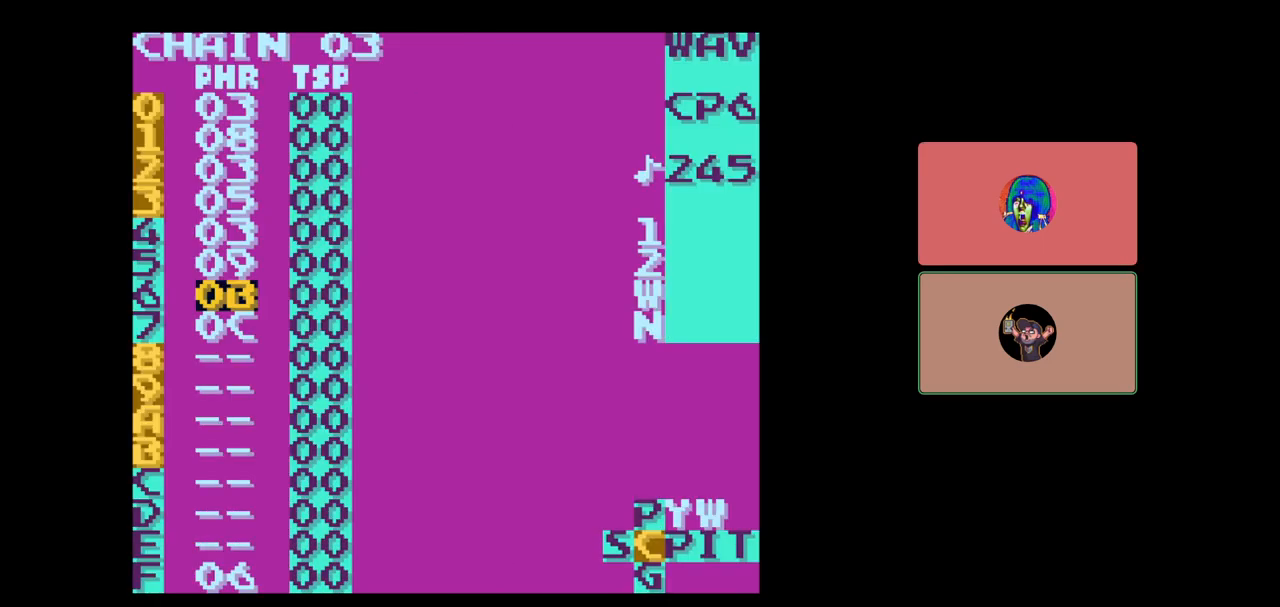
{"buttons": [], "events": []}
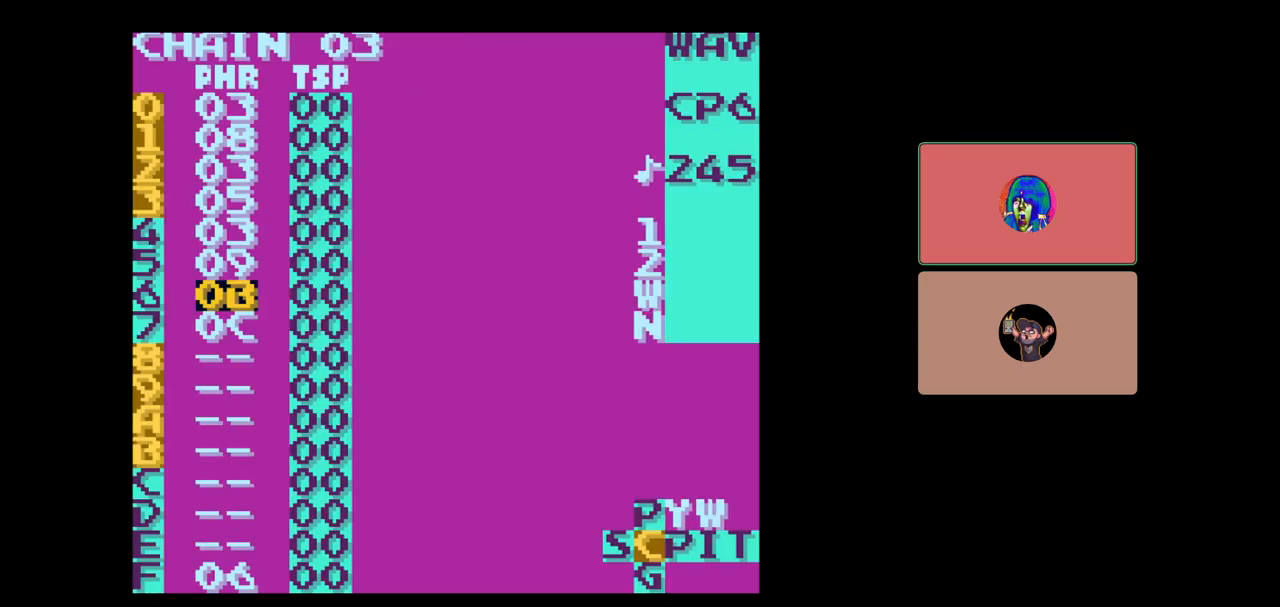
{"buttons": [], "events": [[217, "START", "down"], [300, "START", "up"]]}
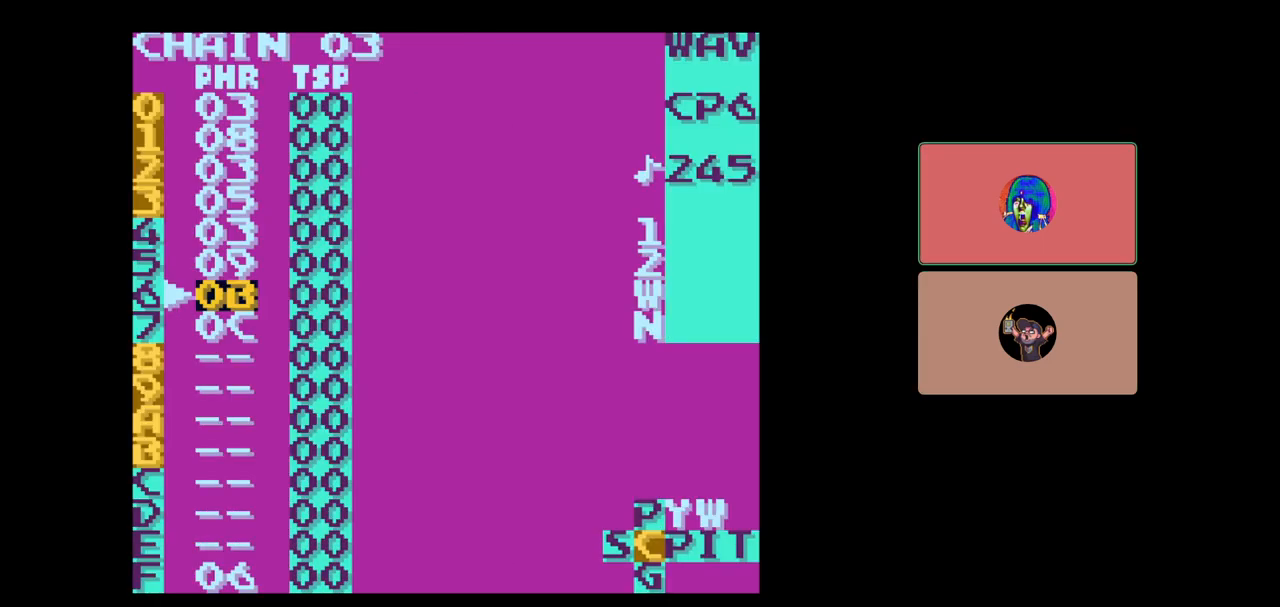
{"buttons": [], "events": [[333, "START", "down"], [467, "START", "up"]]}
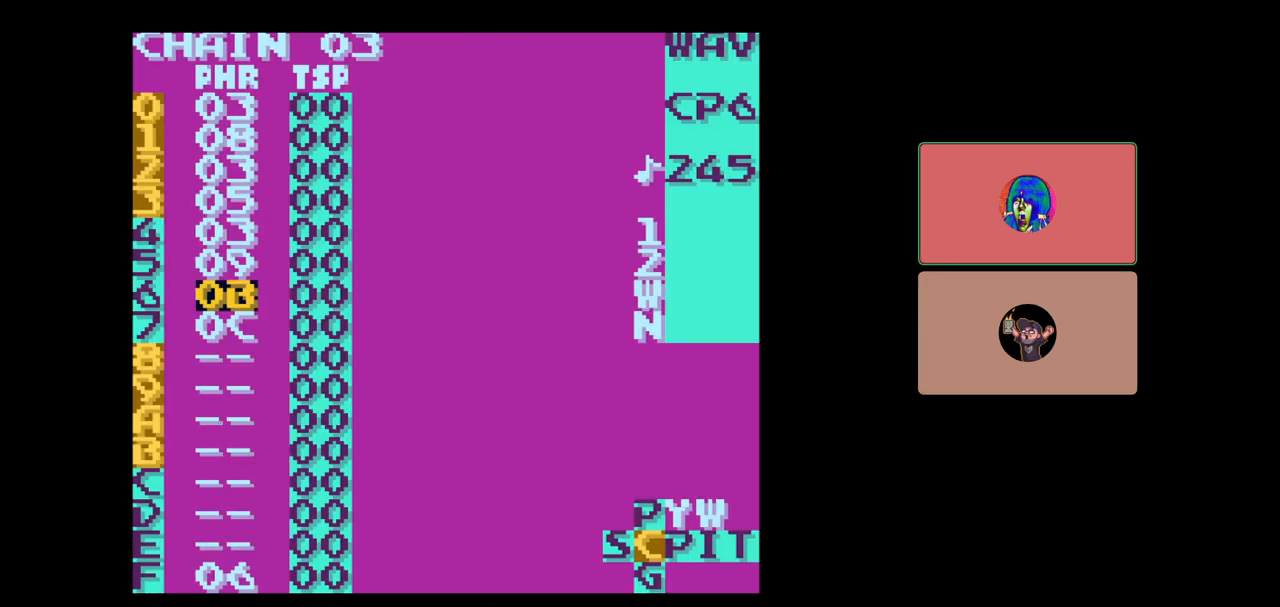
{"buttons": ["DPAD_UP"], "events": [[167, "SELECT", "down"], [267, "SELECT", "up"], [483, "DPAD_UP", "down"]]}
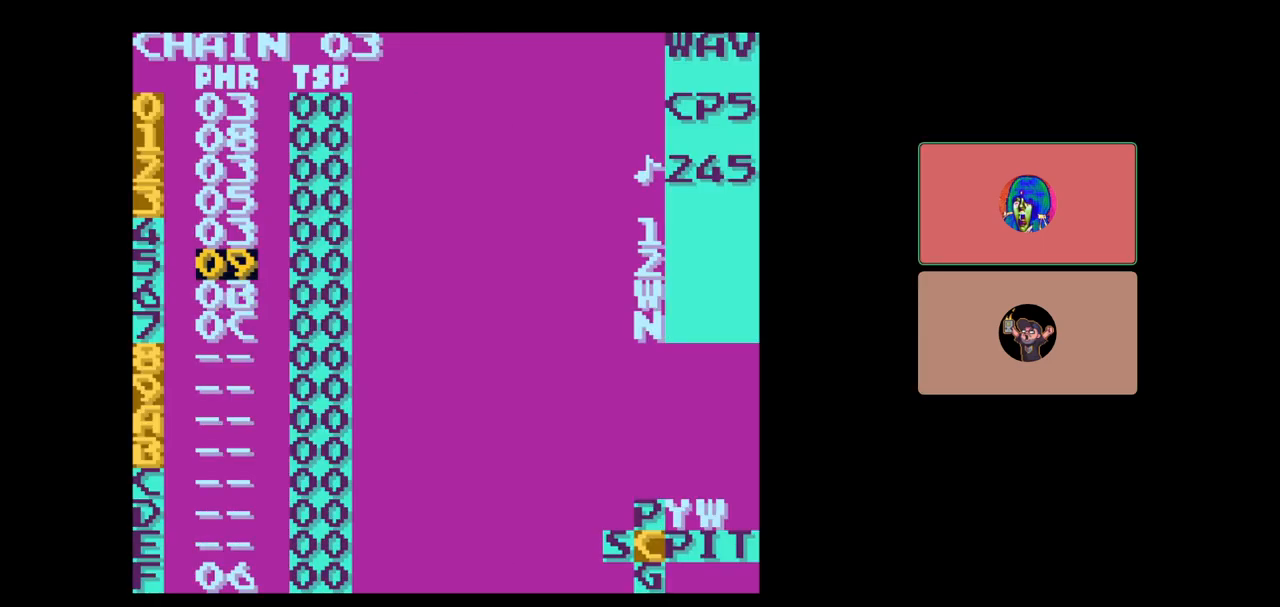
{"buttons": ["SELECT"], "events": [[67, "DPAD_UP", "up"], [217, "SELECT", "down"], [317, "START", "down"], [400, "START", "up"]]}
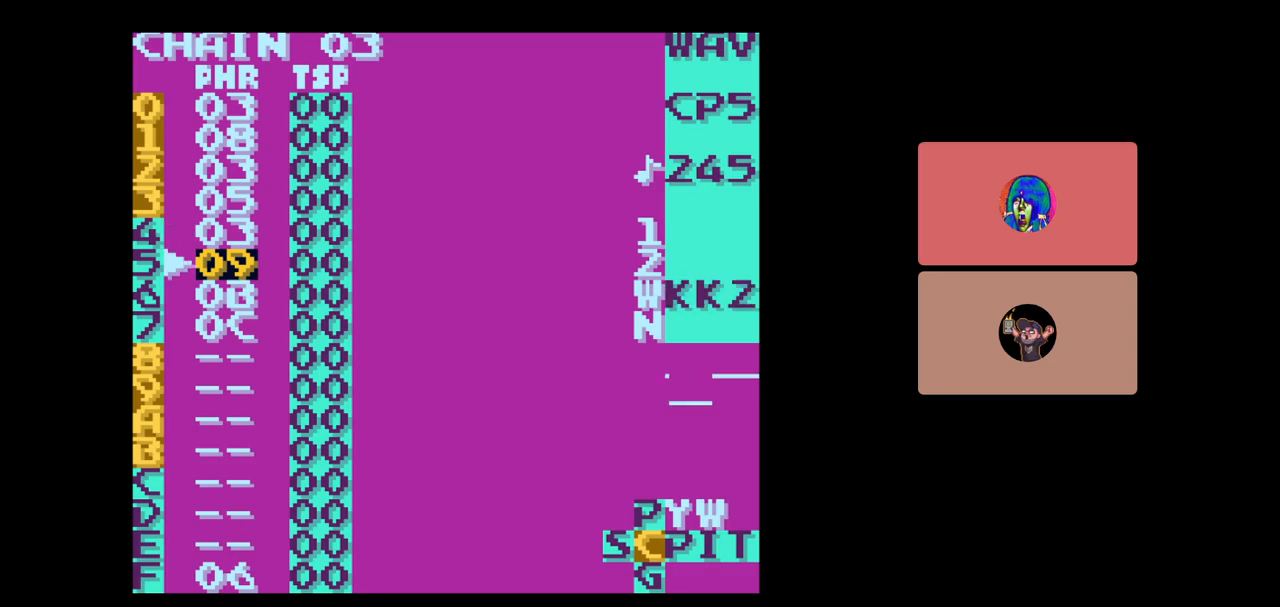
{"buttons": ["DPAD_DOWN"], "events": [[17, "SELECT", "up"], [233, "DPAD_DOWN", "down"]]}
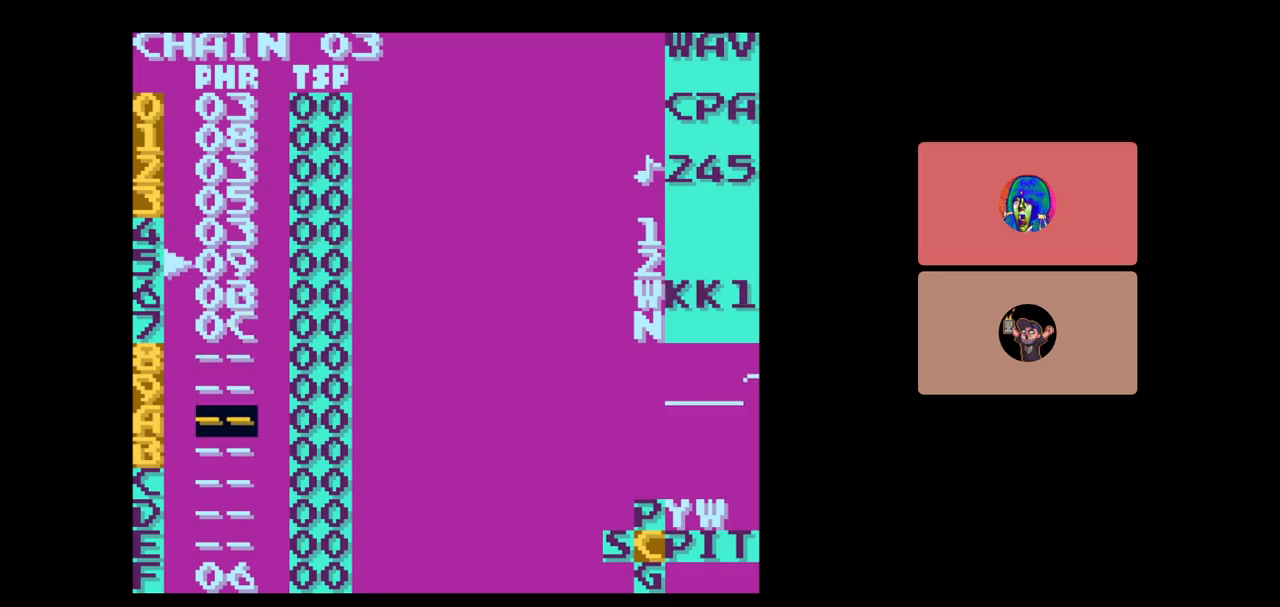
{"buttons": [], "events": [[50, "DPAD_DOWN", "up"], [150, "DPAD_RIGHT", "down"], [300, "DPAD_RIGHT", "up"]]}
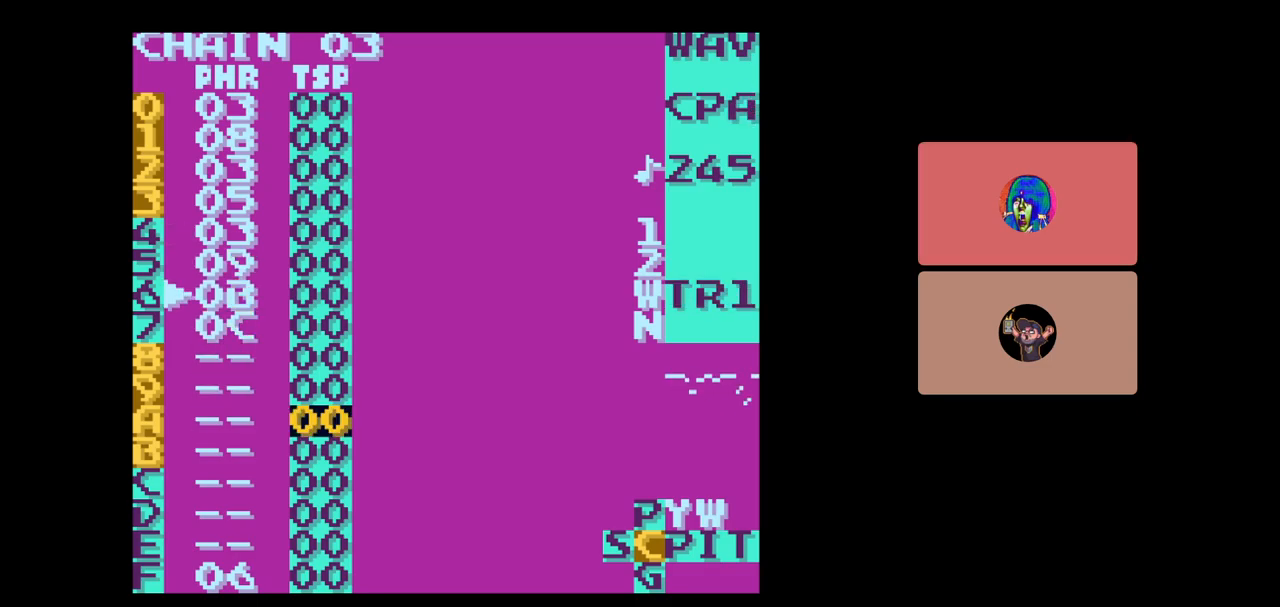
{"buttons": [], "events": []}
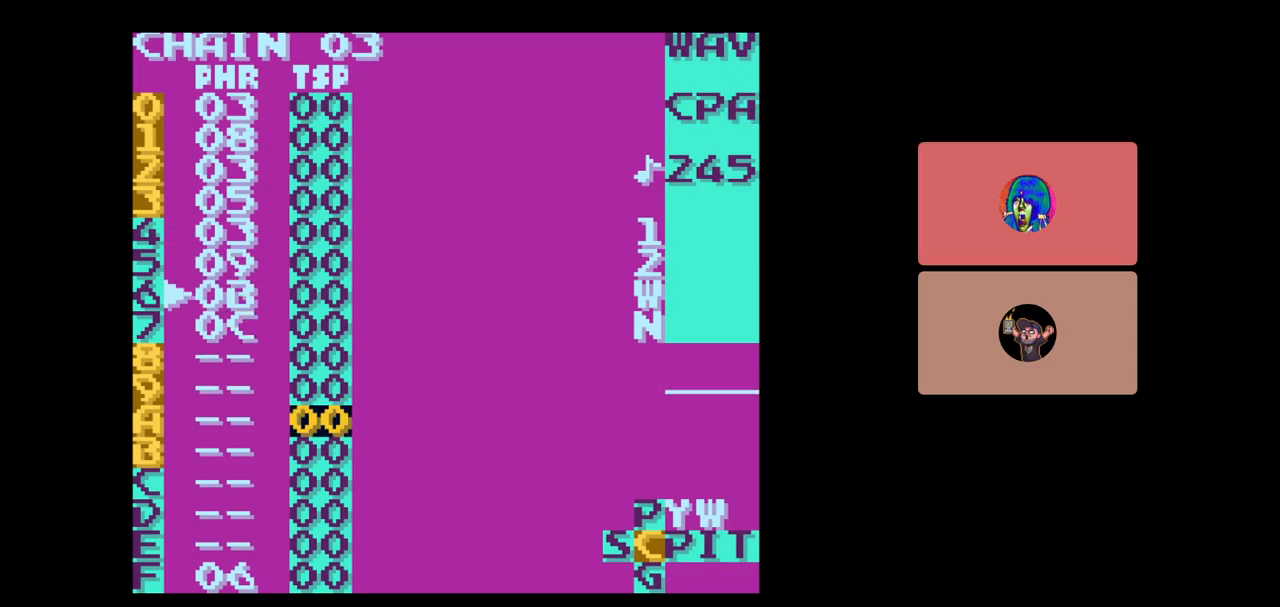
{"buttons": ["START"], "events": [[133, "DPAD_UP", "down"], [383, "DPAD_UP", "up"], [400, "START", "down"]]}
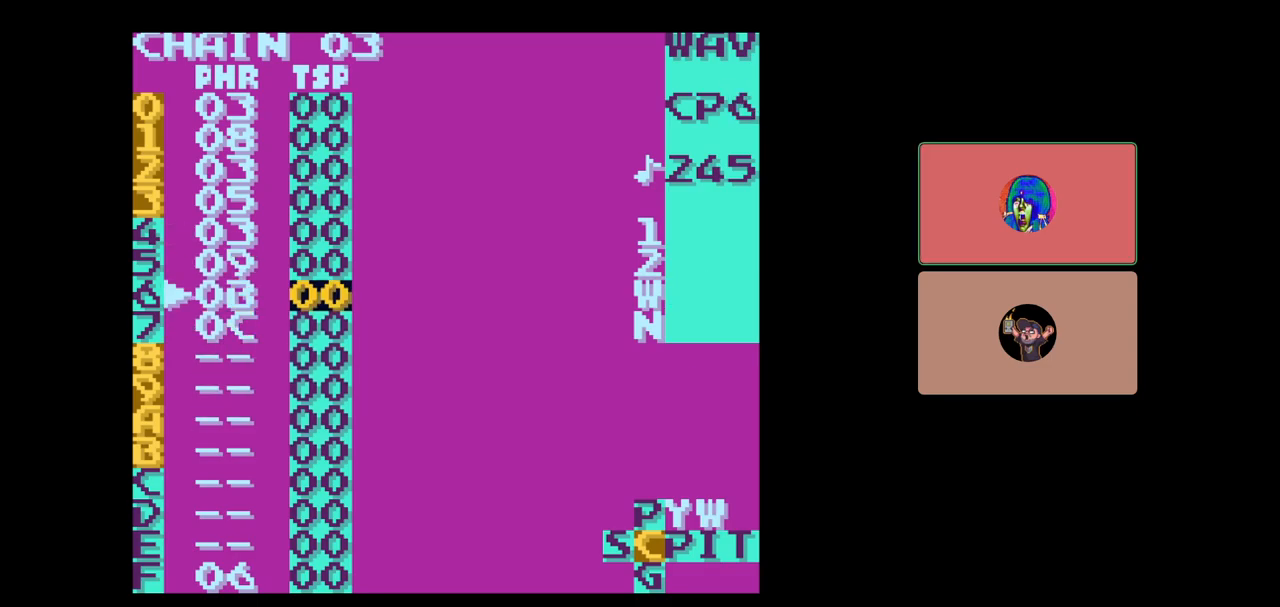
{"buttons": ["DPAD_RIGHT", "SELECT"], "events": [[17, "START", "up"], [100, "DPAD_LEFT", "down"], [183, "DPAD_LEFT", "up"], [367, "SELECT", "down"], [417, "DPAD_RIGHT", "down"]]}
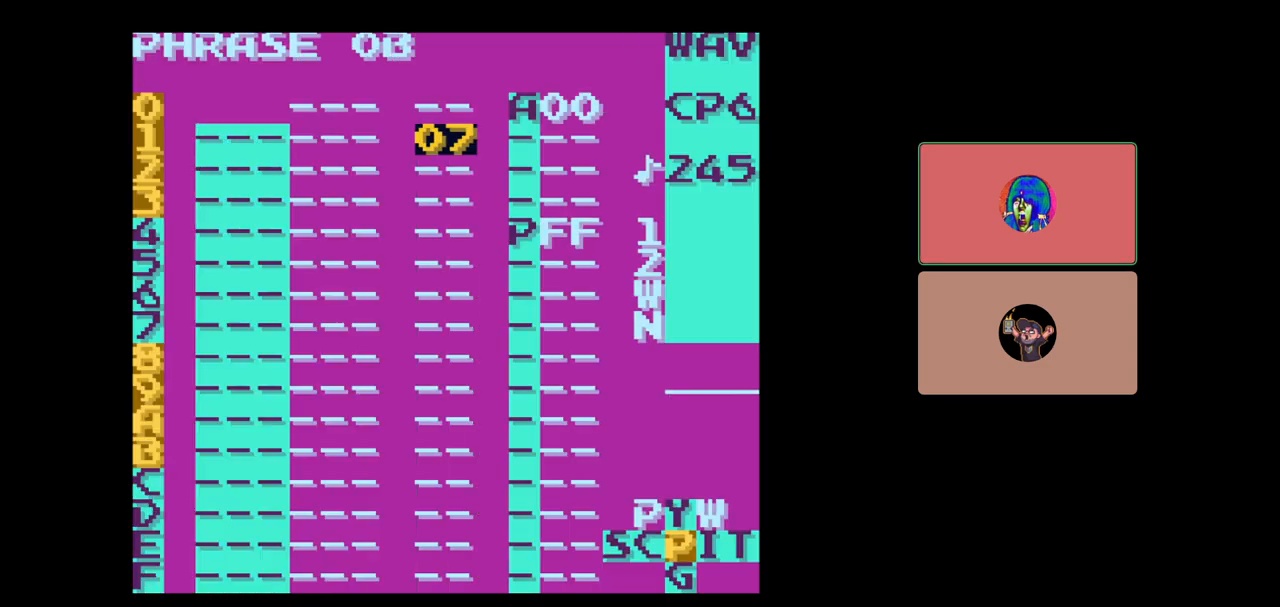
{"buttons": [], "events": [[33, "DPAD_RIGHT", "up"], [83, "SELECT", "up"], [217, "START", "down"], [333, "START", "up"]]}
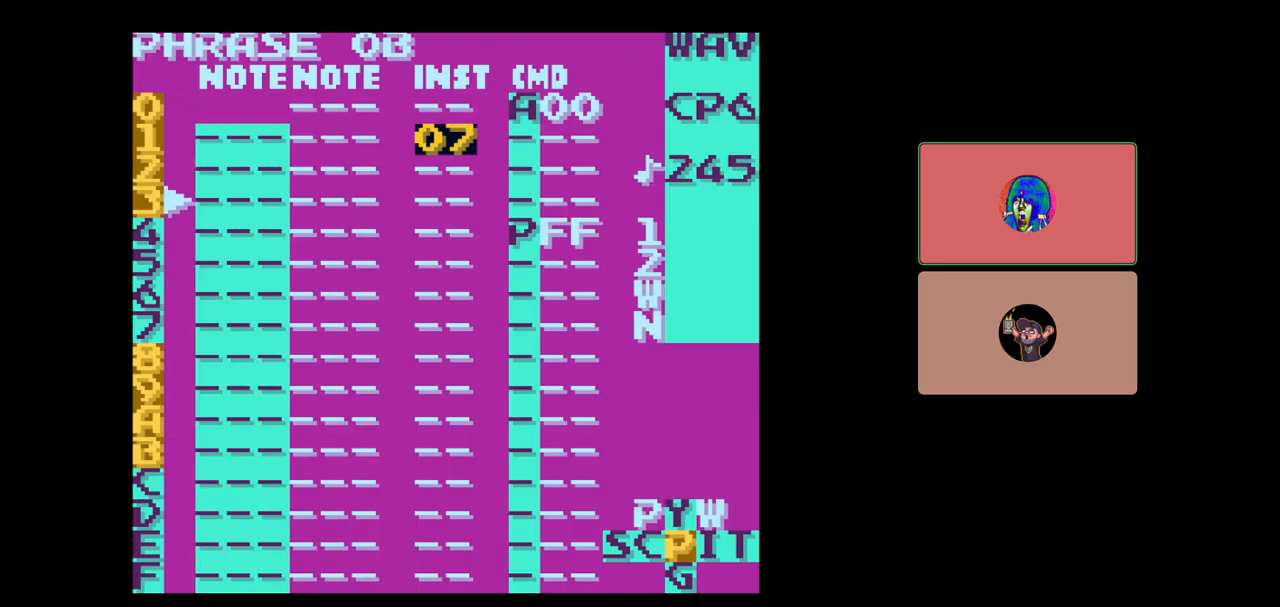
{"buttons": [], "events": [[33, "DPAD_UP", "down"], [200, "START", "down"], [217, "DPAD_UP", "up"], [300, "START", "up"]]}
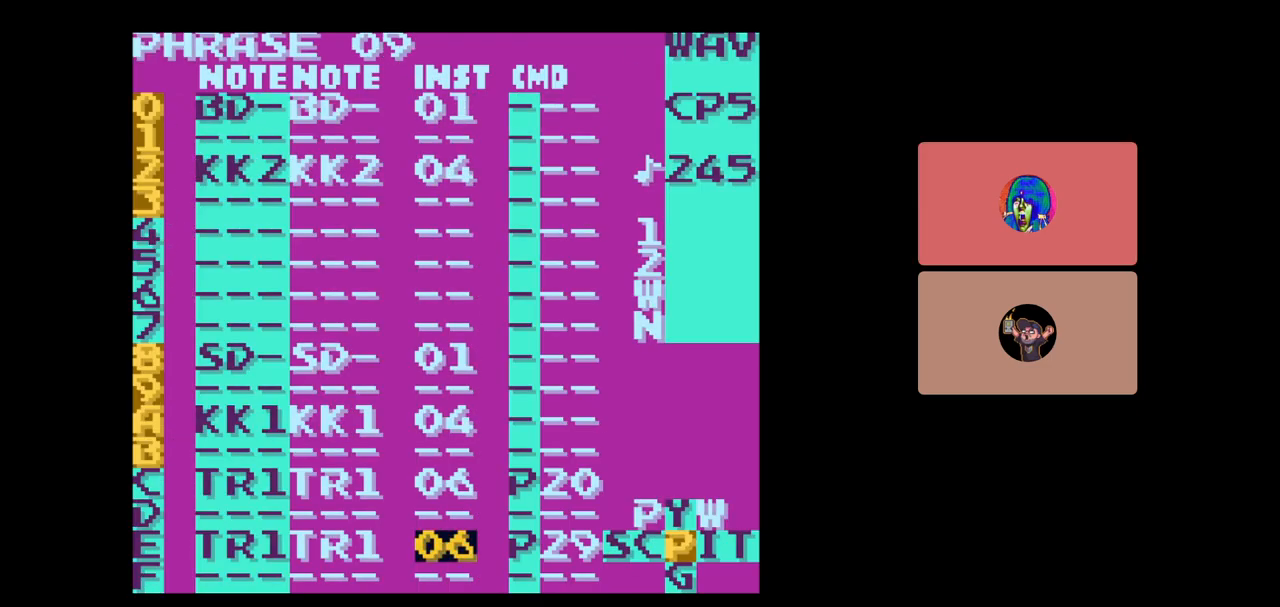
{"buttons": [], "events": [[317, "DPAD_DOWN", "down"], [400, "DPAD_DOWN", "up"]]}
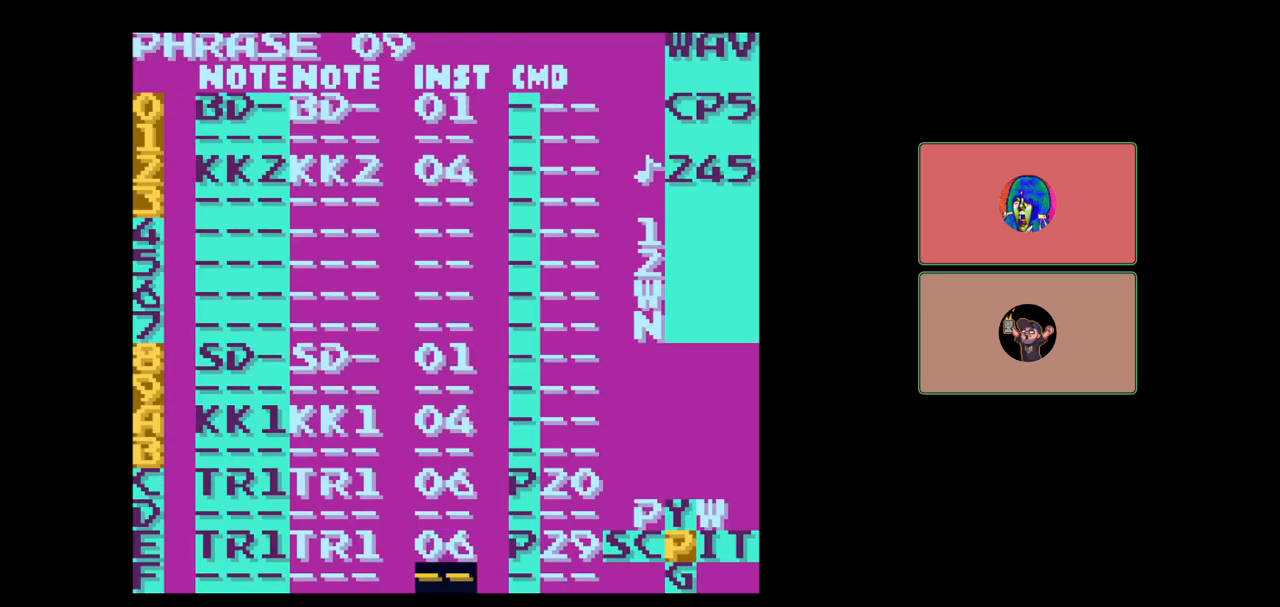
{"buttons": [], "events": [[67, "DPAD_RIGHT", "down"], [150, "DPAD_RIGHT", "up"], [383, "DPAD_DOWN", "down"], [467, "DPAD_DOWN", "up"]]}
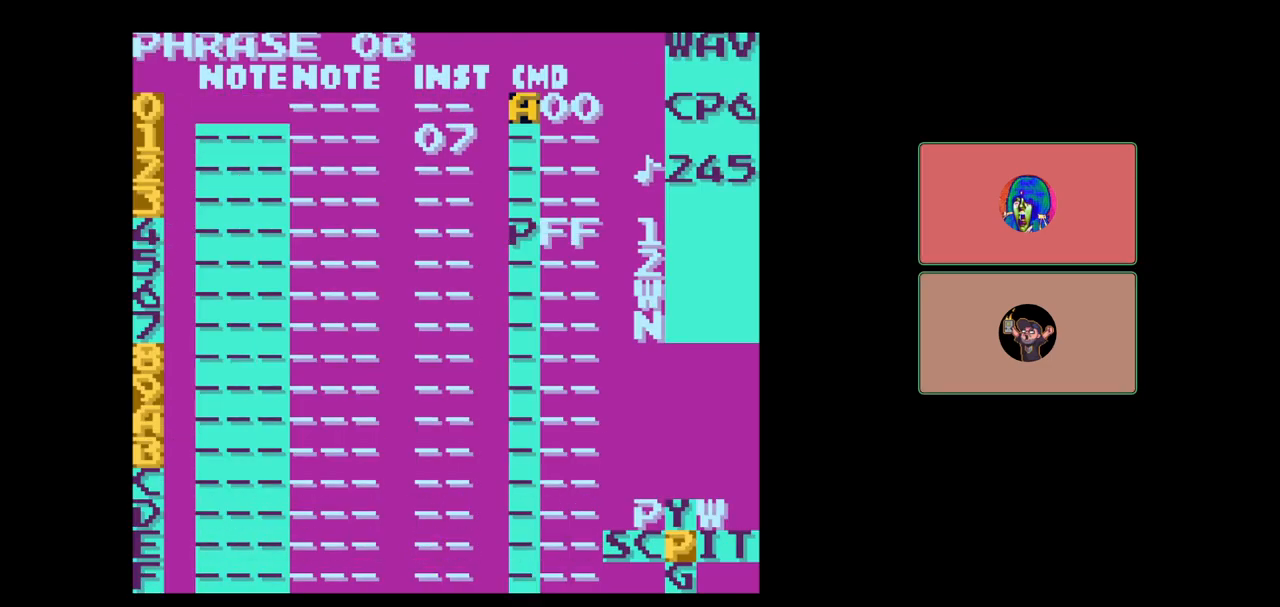
{"buttons": ["SELECT"], "events": [[450, "SELECT", "down"]]}
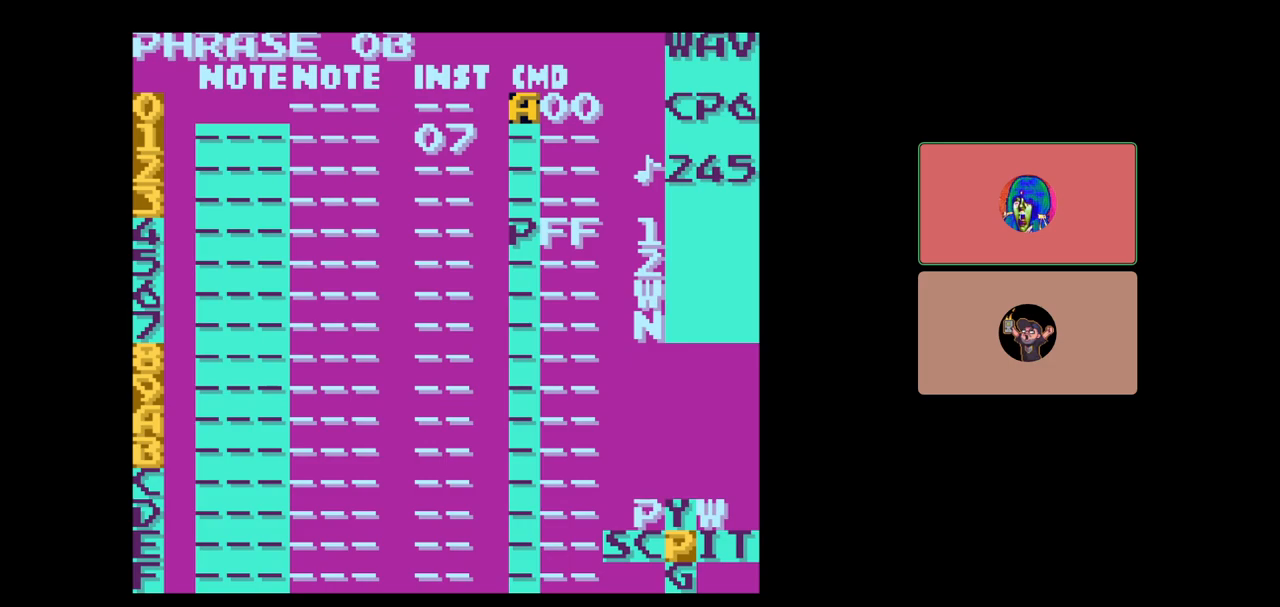
{"buttons": [], "events": [[117, "B", "down"], [233, "B", "up"], [233, "SELECT", "up"], [367, "DPAD_RIGHT", "down"], [467, "DPAD_RIGHT", "up"]]}
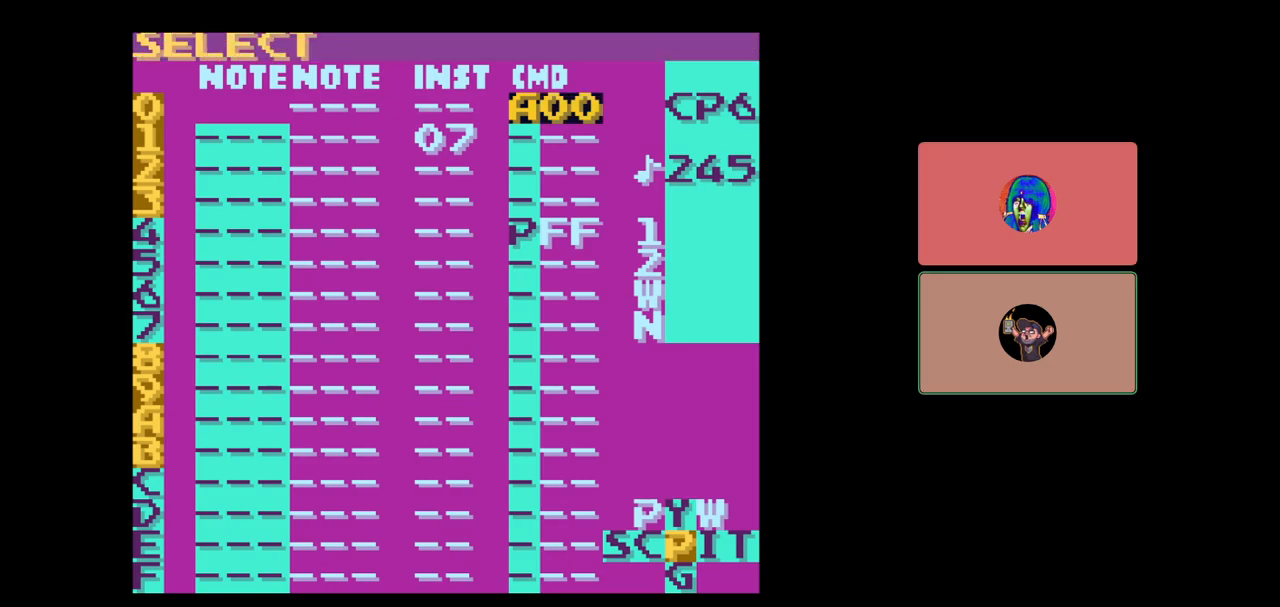
{"buttons": [], "events": [[67, "B", "down"], [100, "B", "up"], [133, "DPAD_DOWN", "down"], [217, "DPAD_DOWN", "up"]]}
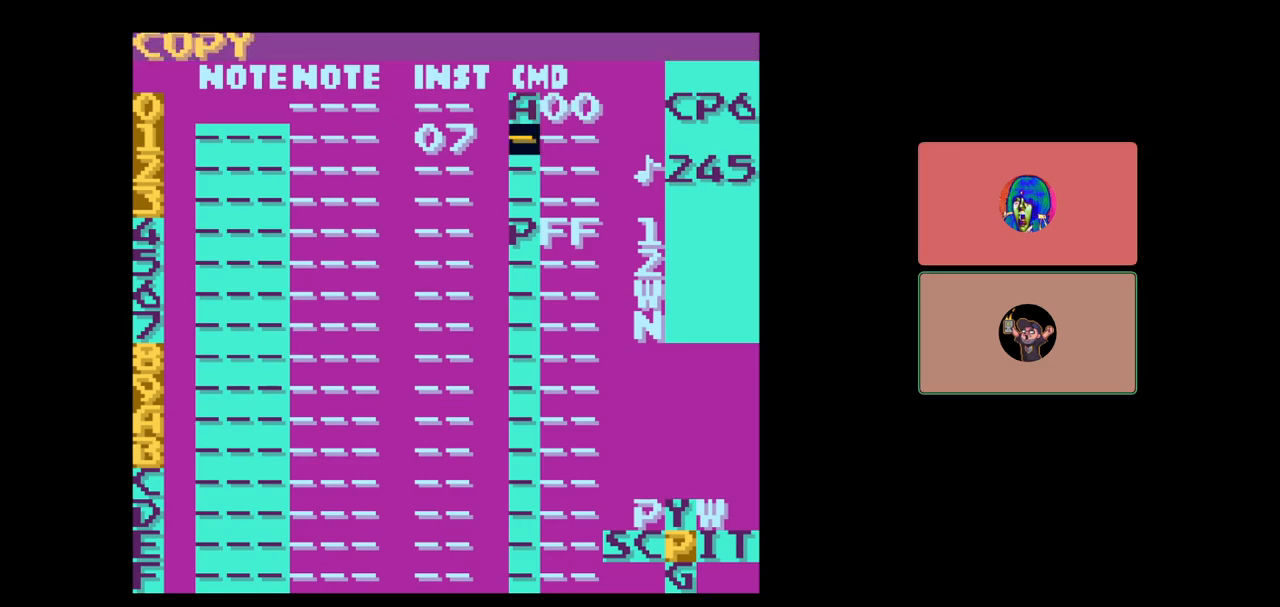
{"buttons": ["SELECT"], "events": [[300, "SELECT", "down"], [450, "A", "down"], [500, "A", "up"]]}
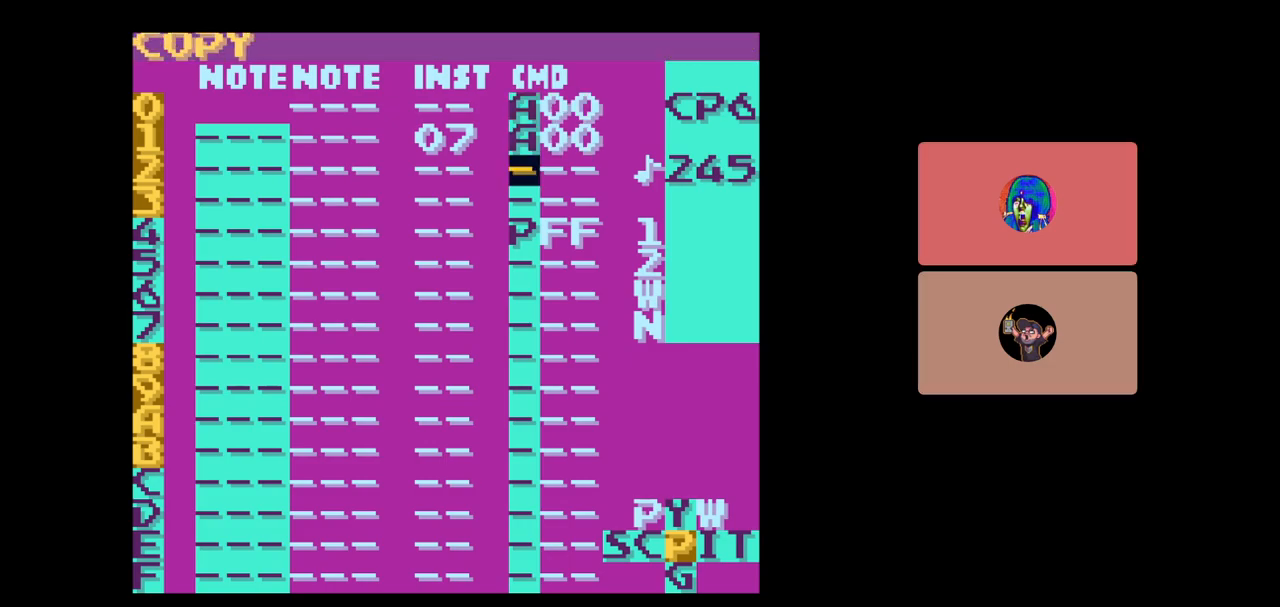
{"buttons": ["DPAD_UP"], "events": [[17, "SELECT", "up"], [267, "DPAD_UP", "down"]]}
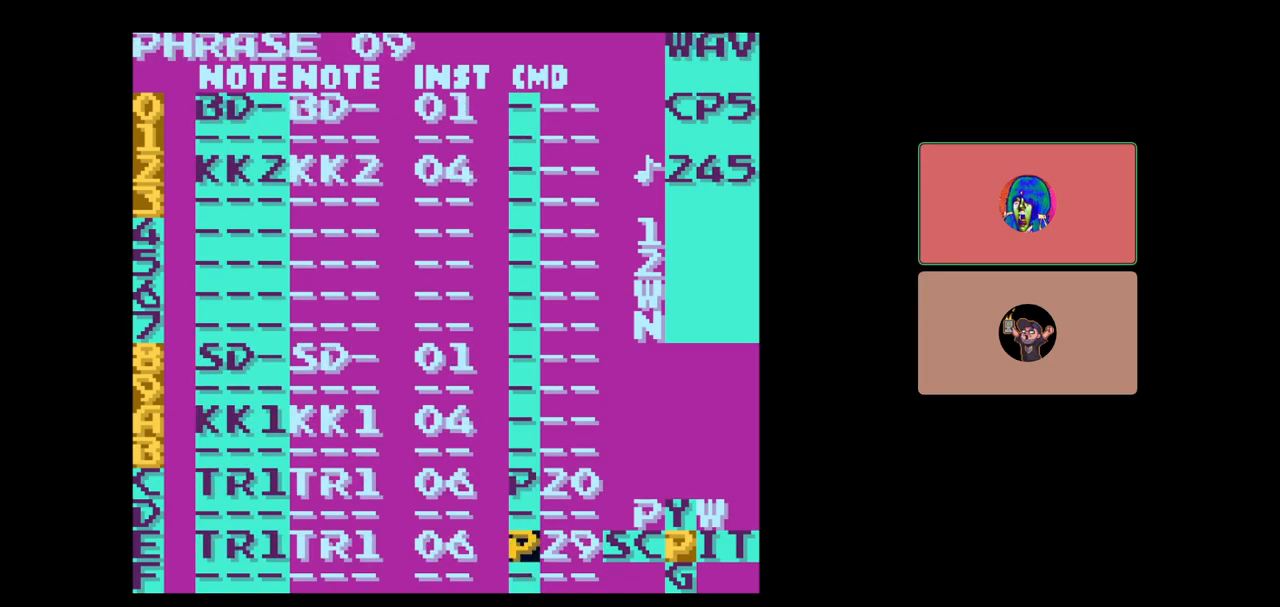
{"buttons": [], "events": [[100, "DPAD_UP", "up"], [200, "START", "down"], [283, "START", "up"], [350, "DPAD_DOWN", "down"], [433, "DPAD_DOWN", "up"]]}
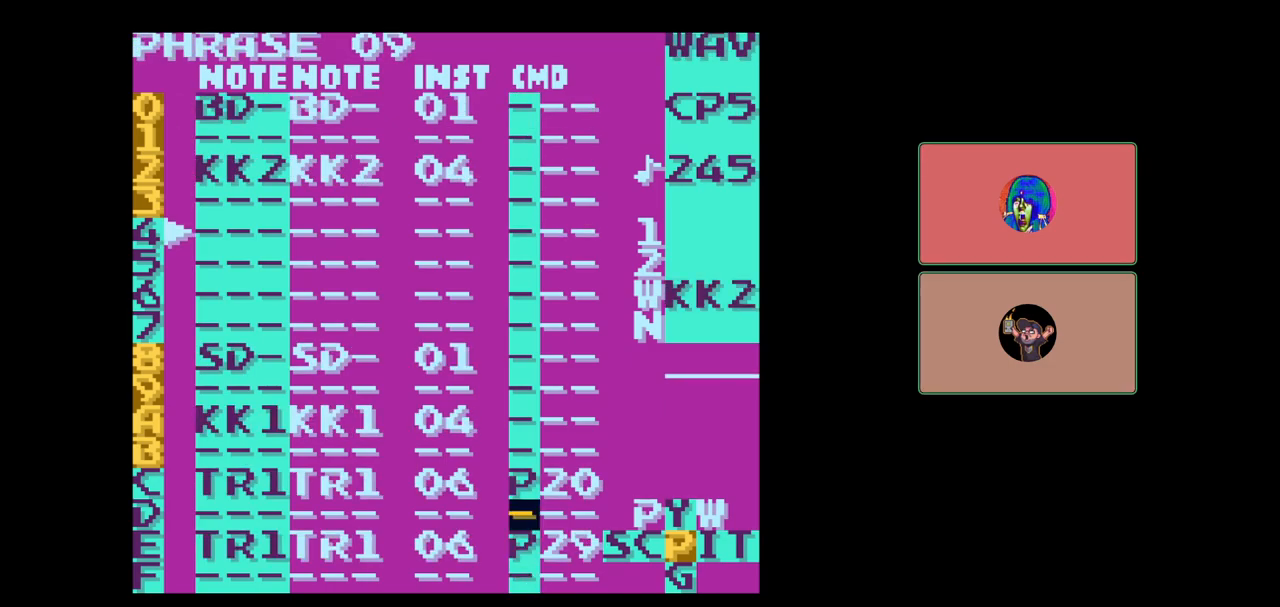
{"buttons": ["SELECT"], "events": [[117, "SELECT", "down"], [233, "START", "down"], [317, "START", "up"]]}
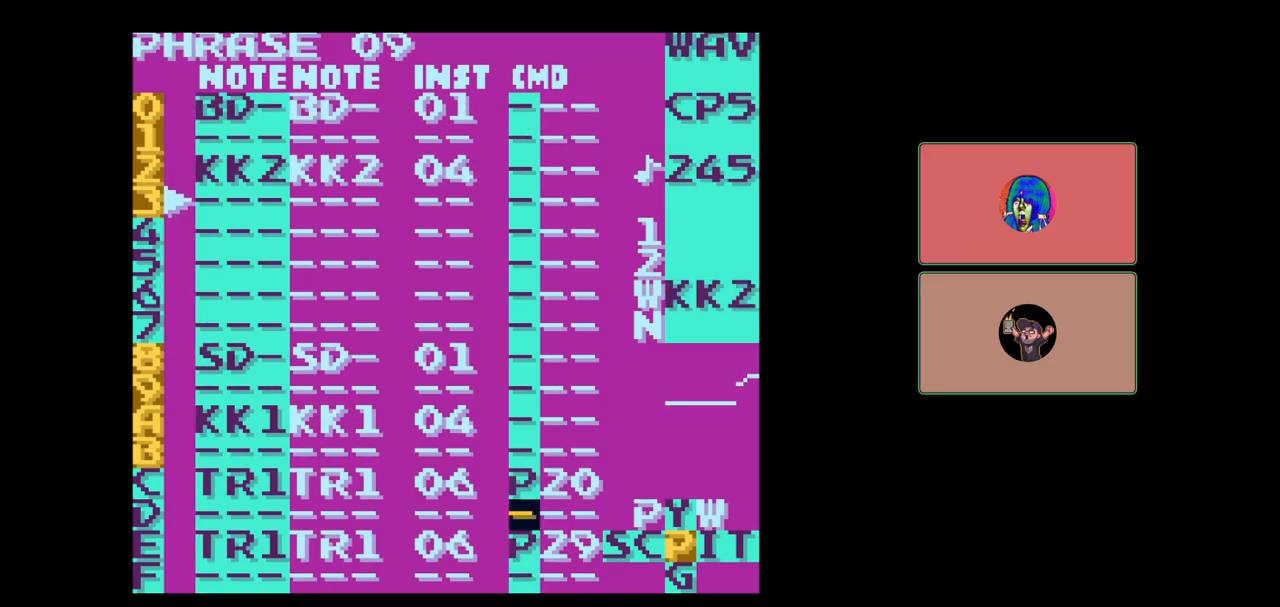
{"buttons": ["DPAD_DOWN"], "events": [[150, "SELECT", "up"], [267, "DPAD_DOWN", "down"]]}